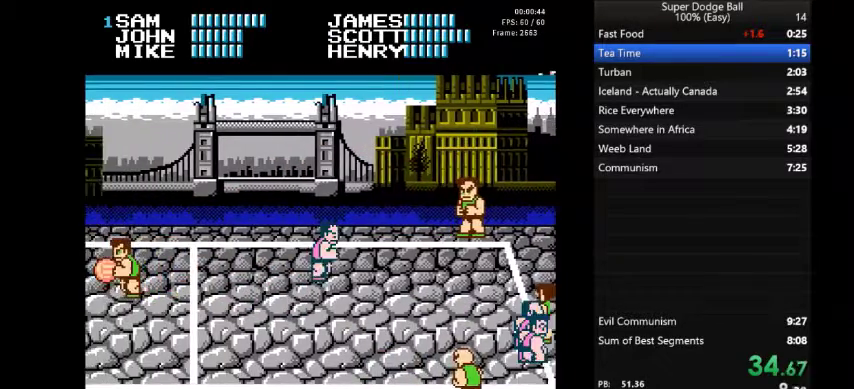
Gameplay with a controller (Nintendo layout); each line is a JSON object with the inputs held at the frame after it. "events" lists button and stick changes between this image and that frame as [ms after this image, input, new state], when the widget could be followed in between. Not read: L3 R3 SELECT START.
{"buttons": ["DPAD_LEFT"], "events": []}
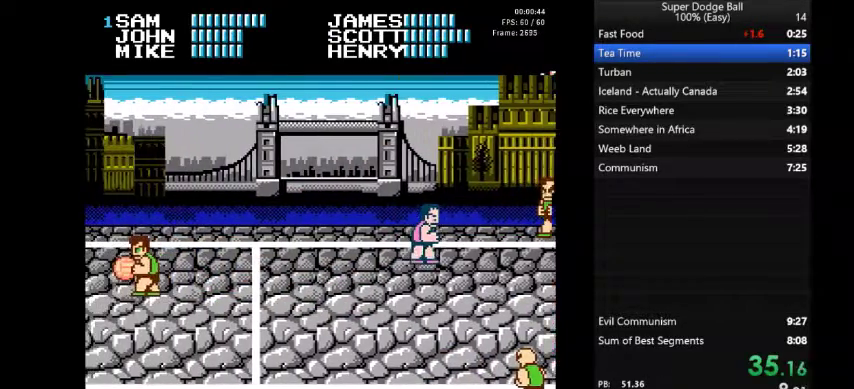
{"buttons": ["DPAD_RIGHT"], "events": [[101, "DPAD_LEFT", "up"], [201, "DPAD_RIGHT", "down"], [267, "DPAD_RIGHT", "up"], [334, "DPAD_RIGHT", "down"]]}
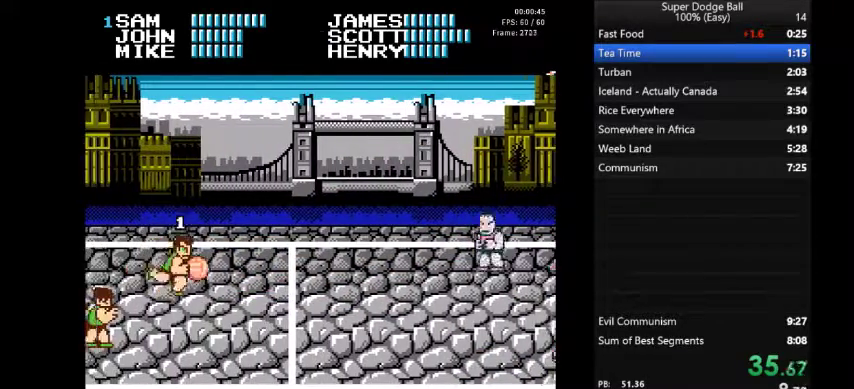
{"buttons": ["B", "DPAD_RIGHT"], "events": [[501, "B", "down"]]}
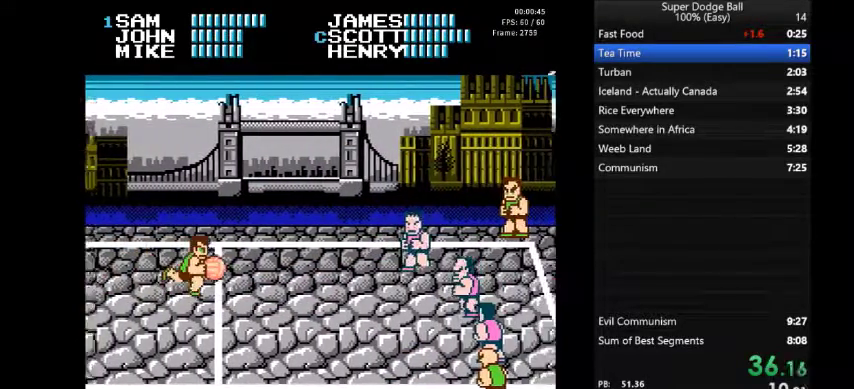
{"buttons": ["DPAD_RIGHT"], "events": [[133, "B", "up"]]}
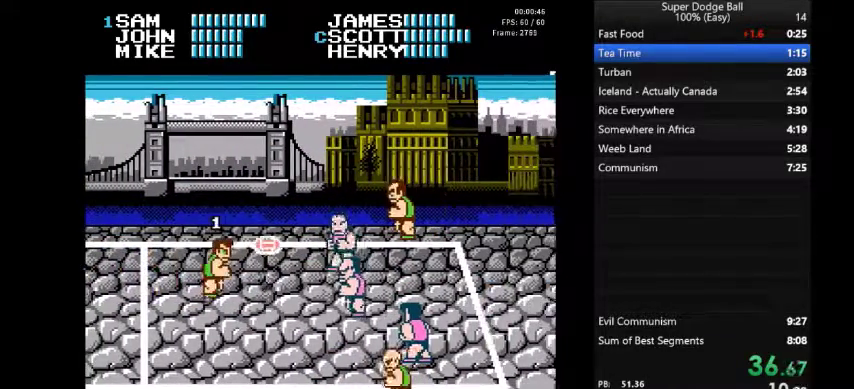
{"buttons": [], "events": [[67, "DPAD_RIGHT", "up"]]}
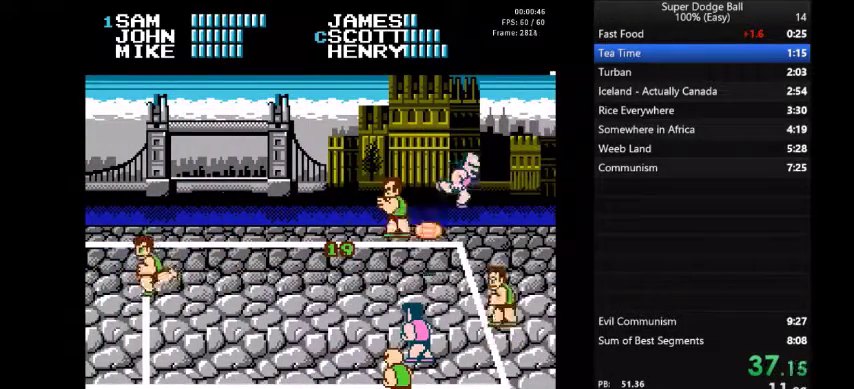
{"buttons": ["A"], "events": [[401, "A", "down"]]}
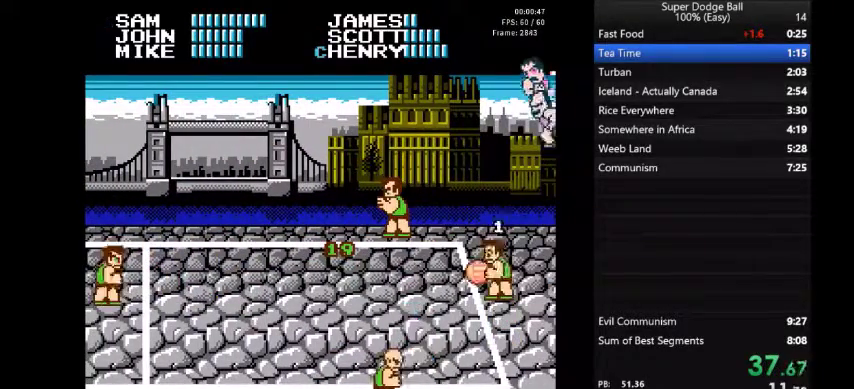
{"buttons": [], "events": [[300, "A", "up"]]}
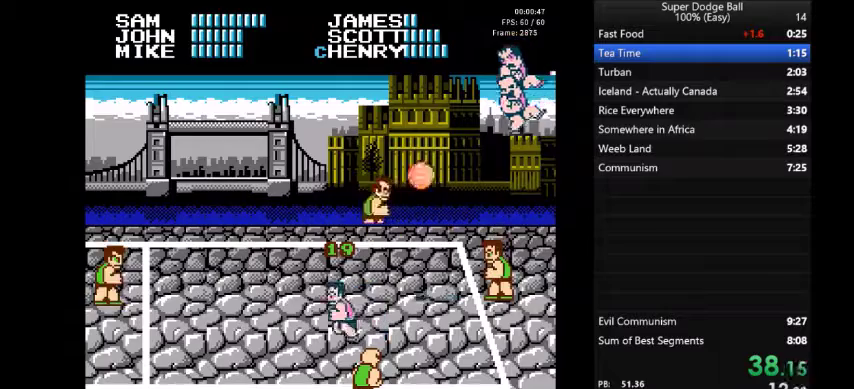
{"buttons": [], "events": []}
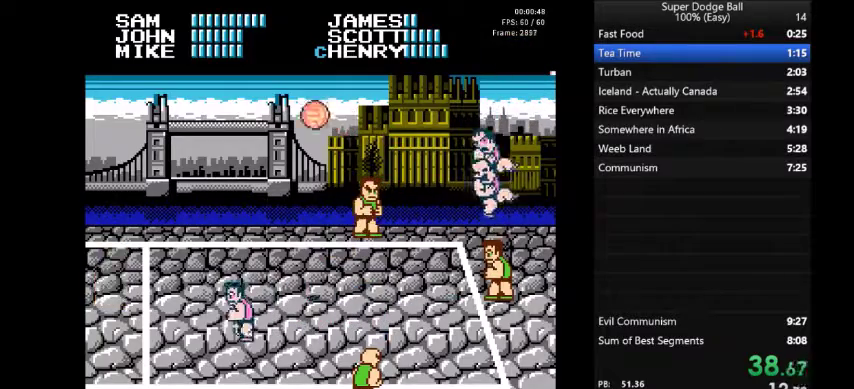
{"buttons": [], "events": []}
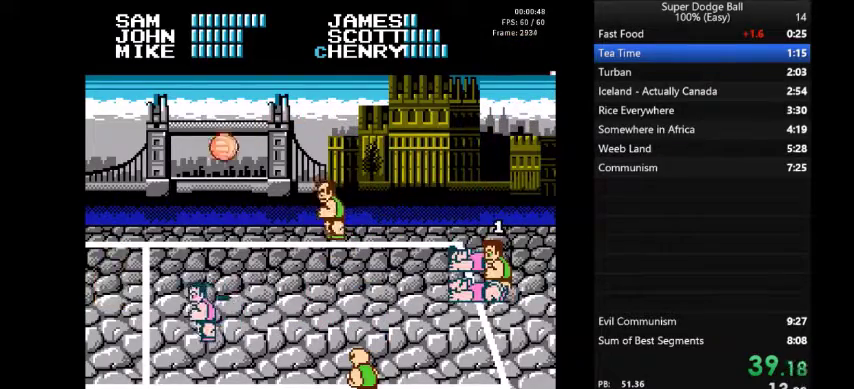
{"buttons": [], "events": []}
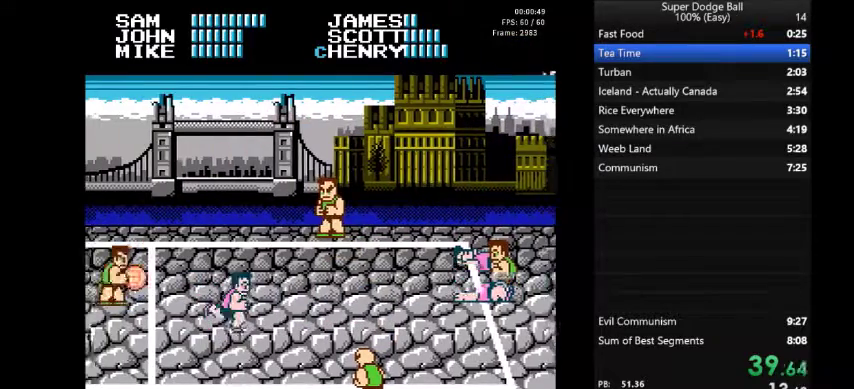
{"buttons": ["DPAD_LEFT"], "events": [[33, "DPAD_LEFT", "down"]]}
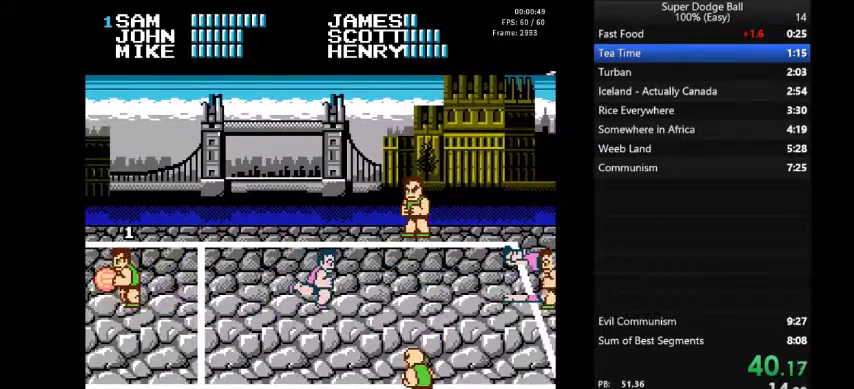
{"buttons": [], "events": [[500, "DPAD_LEFT", "up"]]}
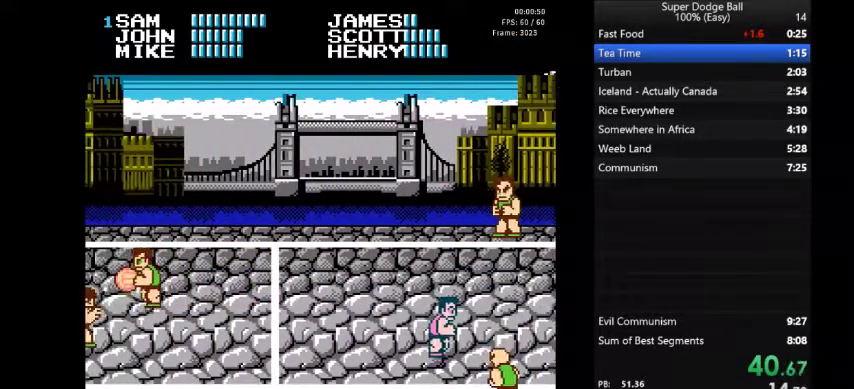
{"buttons": ["DPAD_RIGHT"], "events": [[100, "DPAD_RIGHT", "down"], [167, "DPAD_RIGHT", "up"], [234, "DPAD_RIGHT", "down"]]}
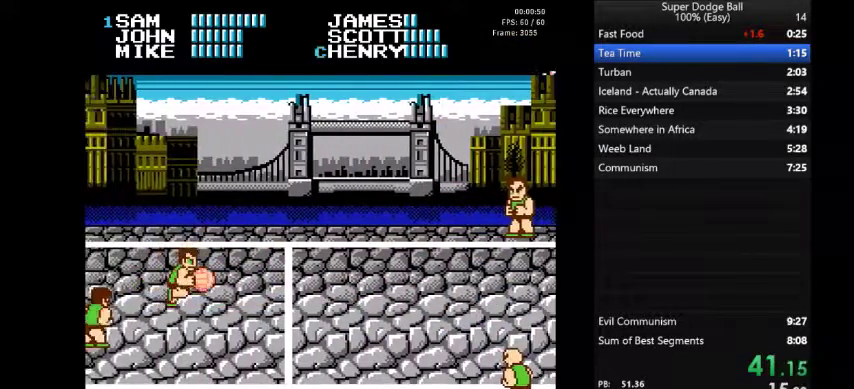
{"buttons": ["B", "DPAD_RIGHT"], "events": [[401, "B", "down"]]}
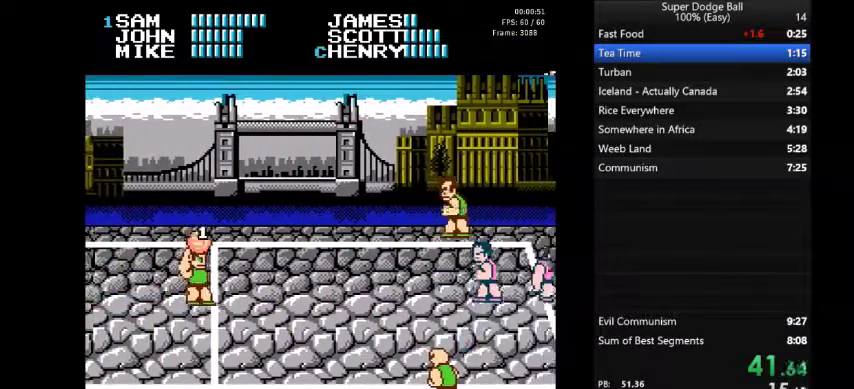
{"buttons": [], "events": [[33, "B", "up"], [501, "DPAD_RIGHT", "up"]]}
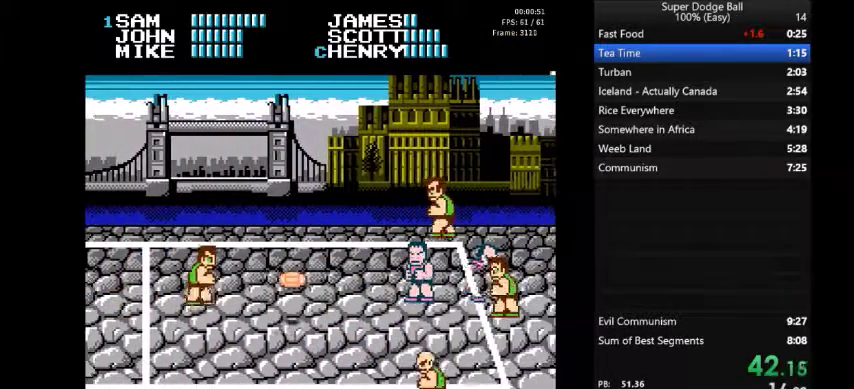
{"buttons": [], "events": []}